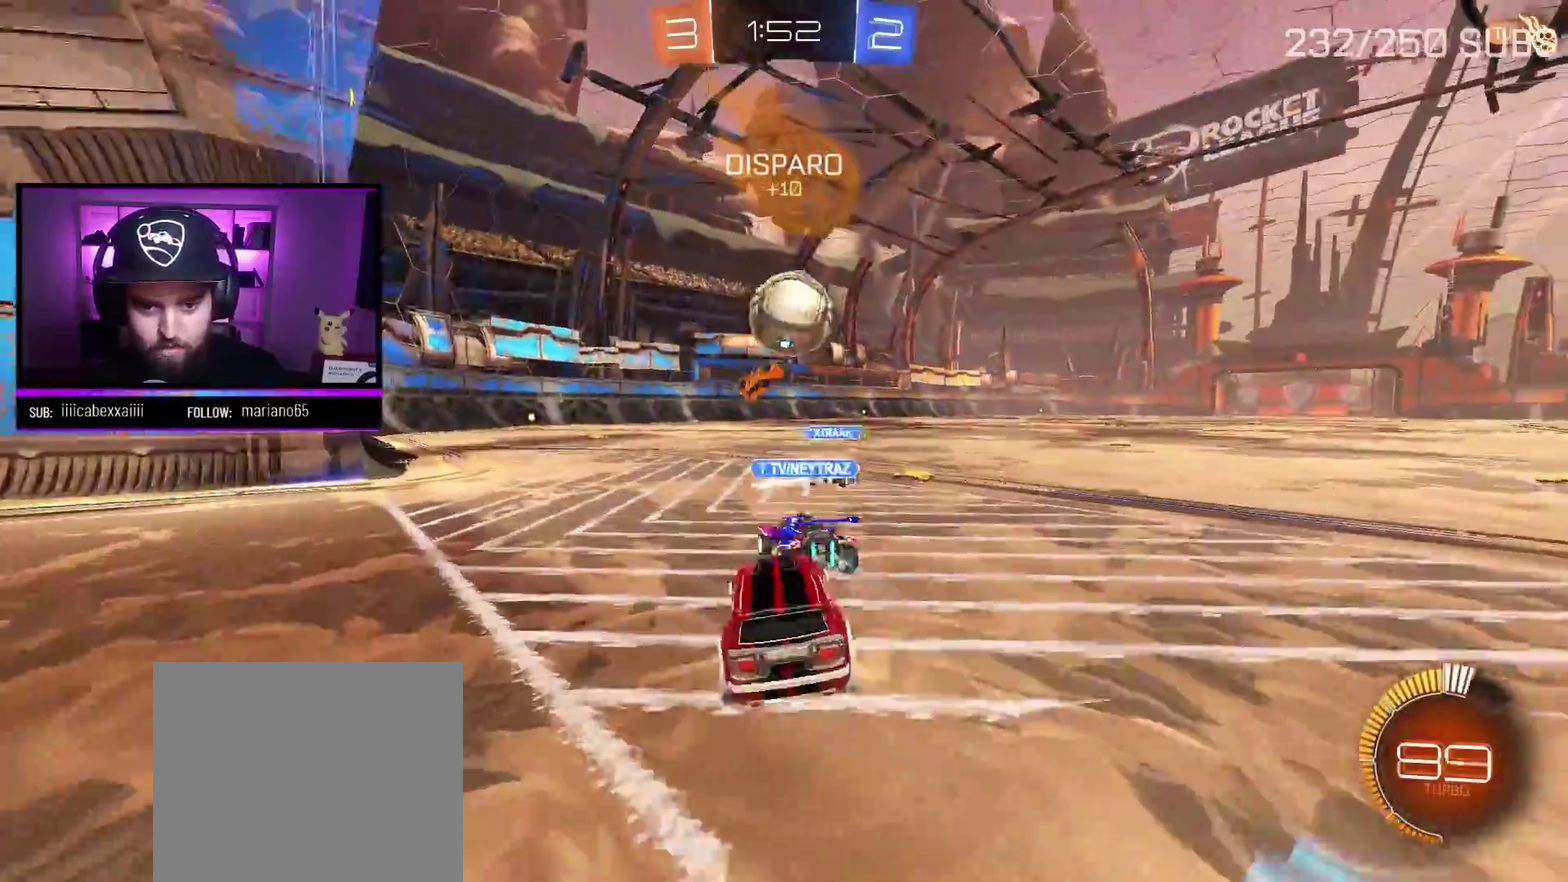
Gameplay with a controller (Xbox layout); each line is a JSON object with the inputs held at the frame after it. "events" lists button and stick changes between this image and that frame as [ms after this image, input, new state], when the widget could be followed in between.
{"buttons": [], "left_stick": "right", "right_stick": "center", "events": [[34, "left_stick", "center"], [201, "left_stick", "right"], [367, "A", "up"], [468, "R2", "up"]]}
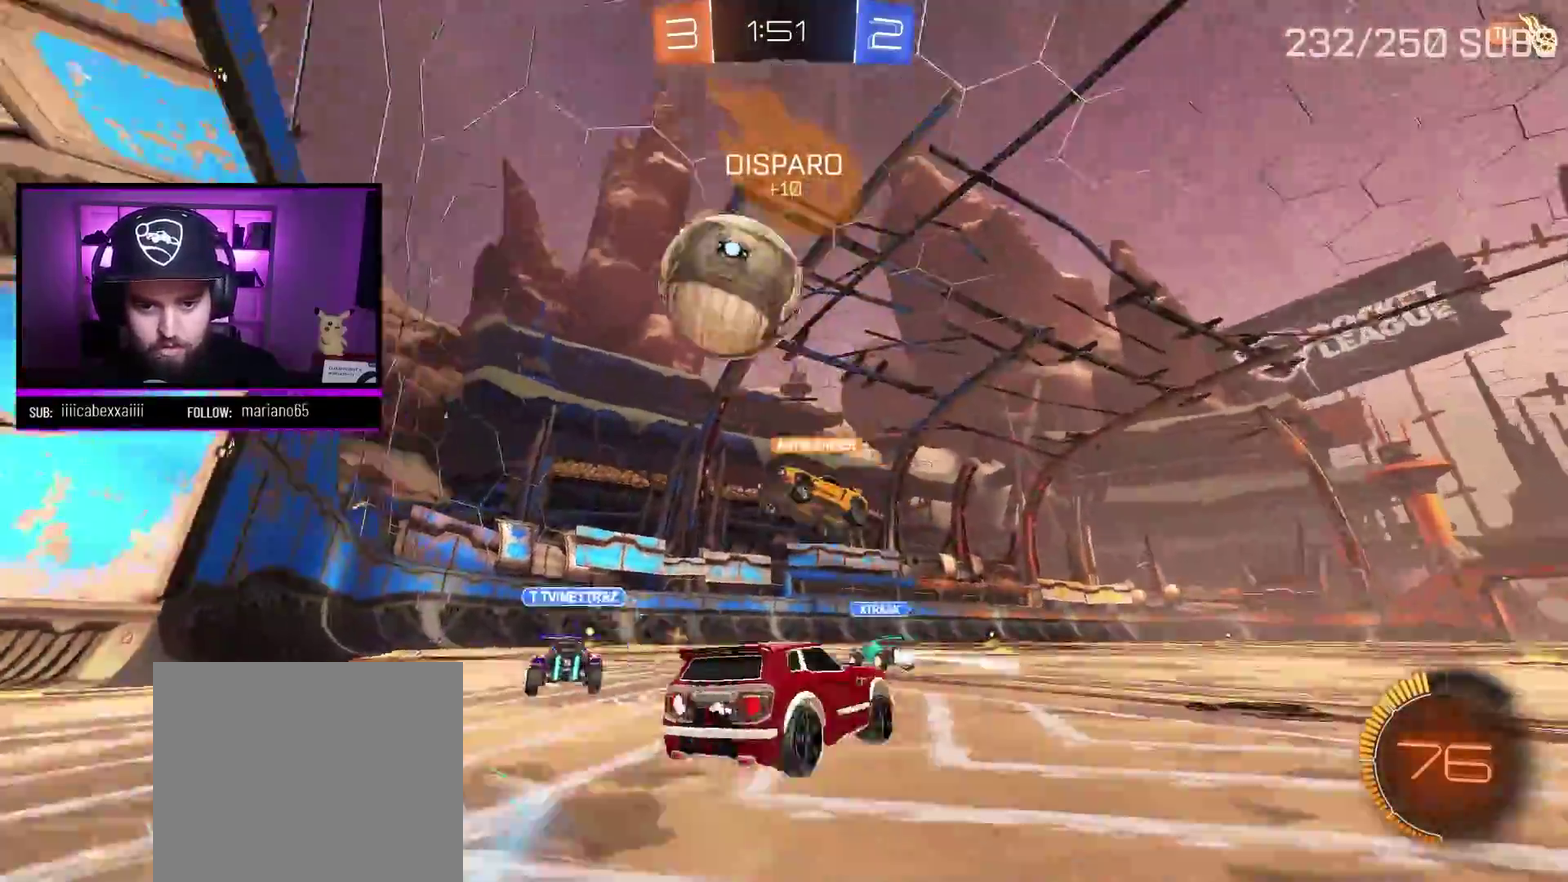
{"buttons": ["L1", "R2"], "left_stick": "right", "right_stick": "center", "events": [[150, "R2", "down"], [183, "L1", "down"]]}
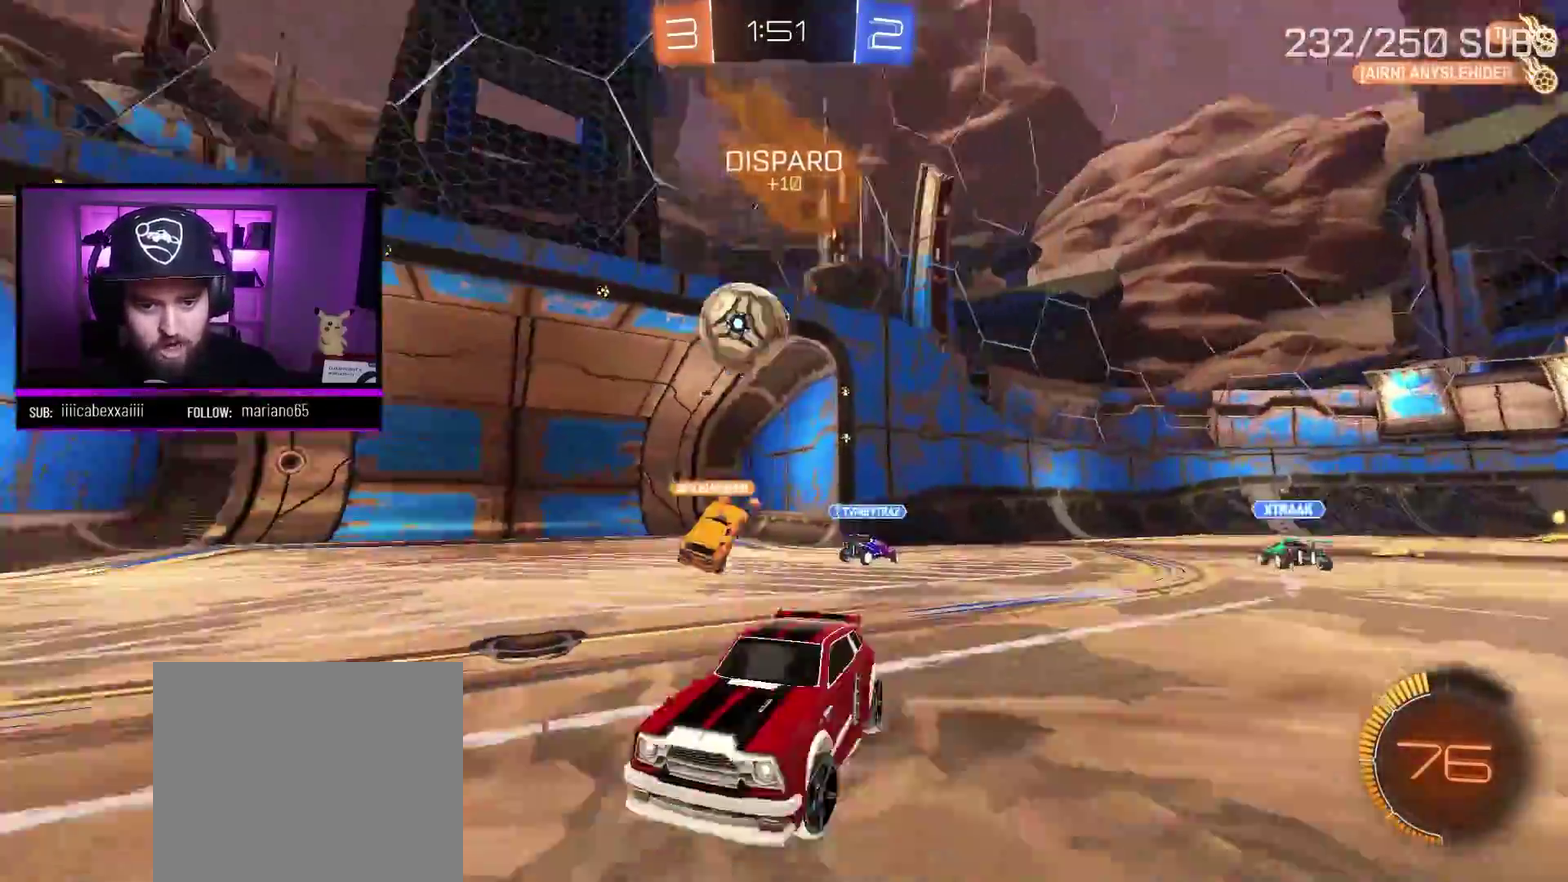
{"buttons": ["R2"], "left_stick": "right", "right_stick": "center", "events": [[134, "L1", "up"]]}
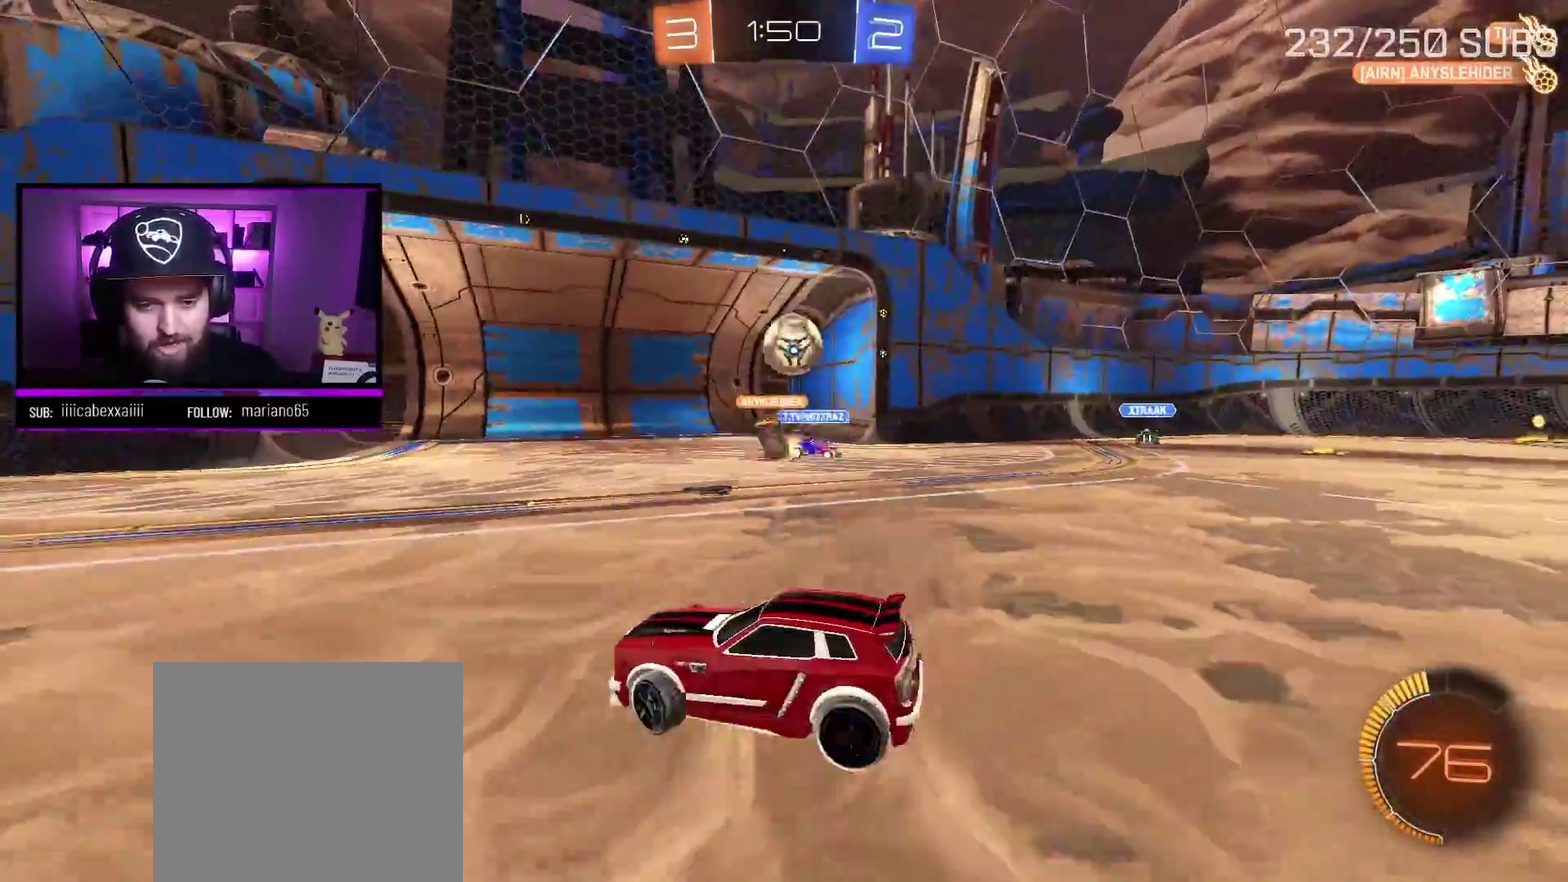
{"buttons": ["R2"], "left_stick": "right", "right_stick": "center", "events": []}
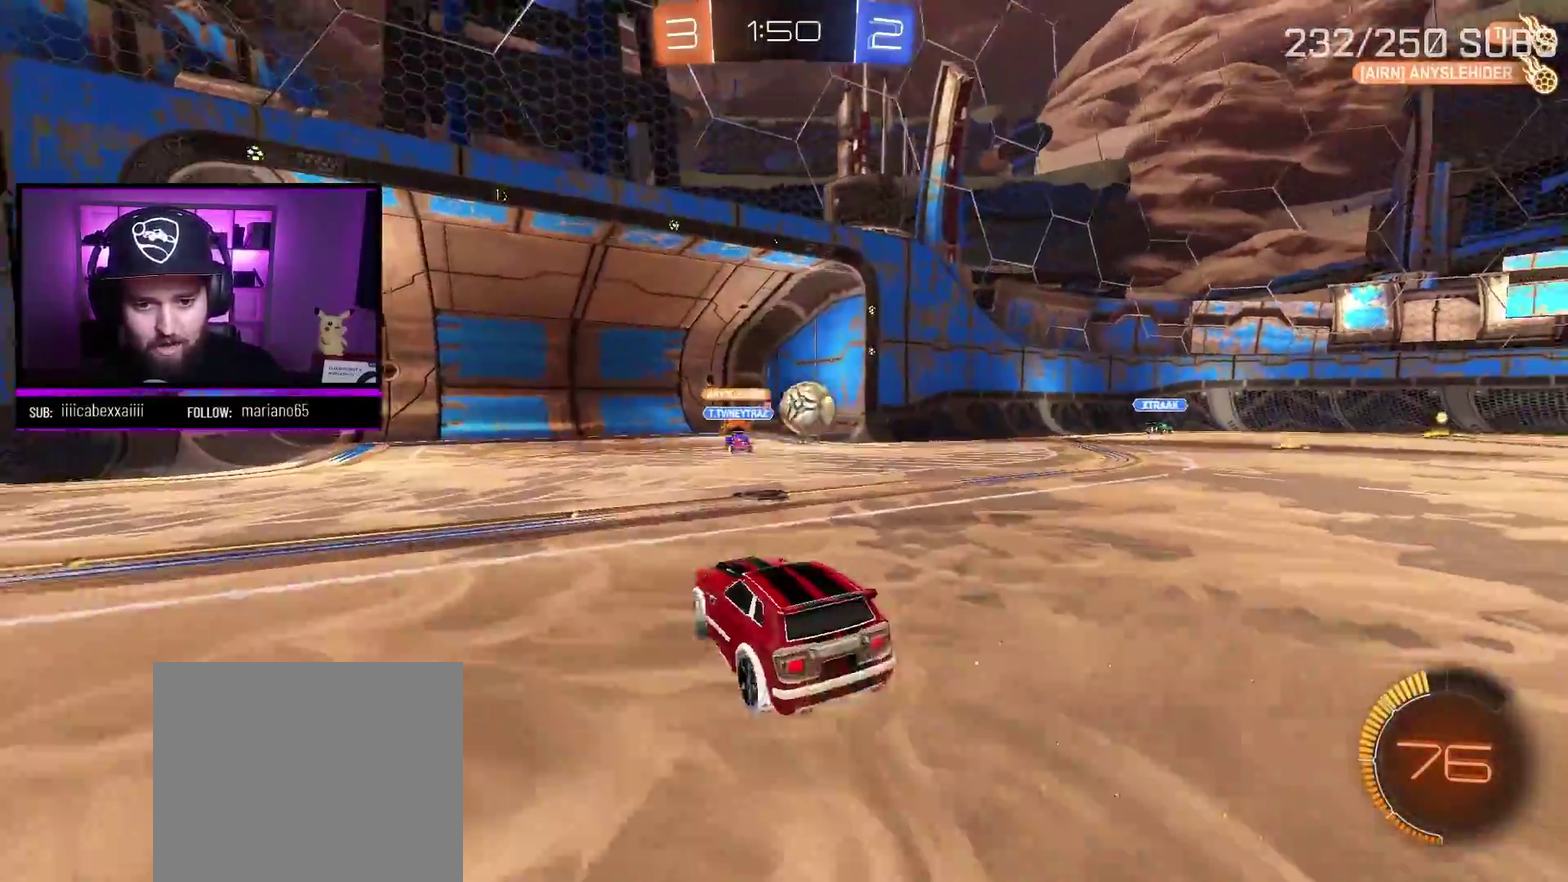
{"buttons": ["A", "R2"], "left_stick": "right", "right_stick": "center", "events": [[283, "left_stick", "left"], [300, "A", "down"], [367, "left_stick", "center"], [484, "left_stick", "right"]]}
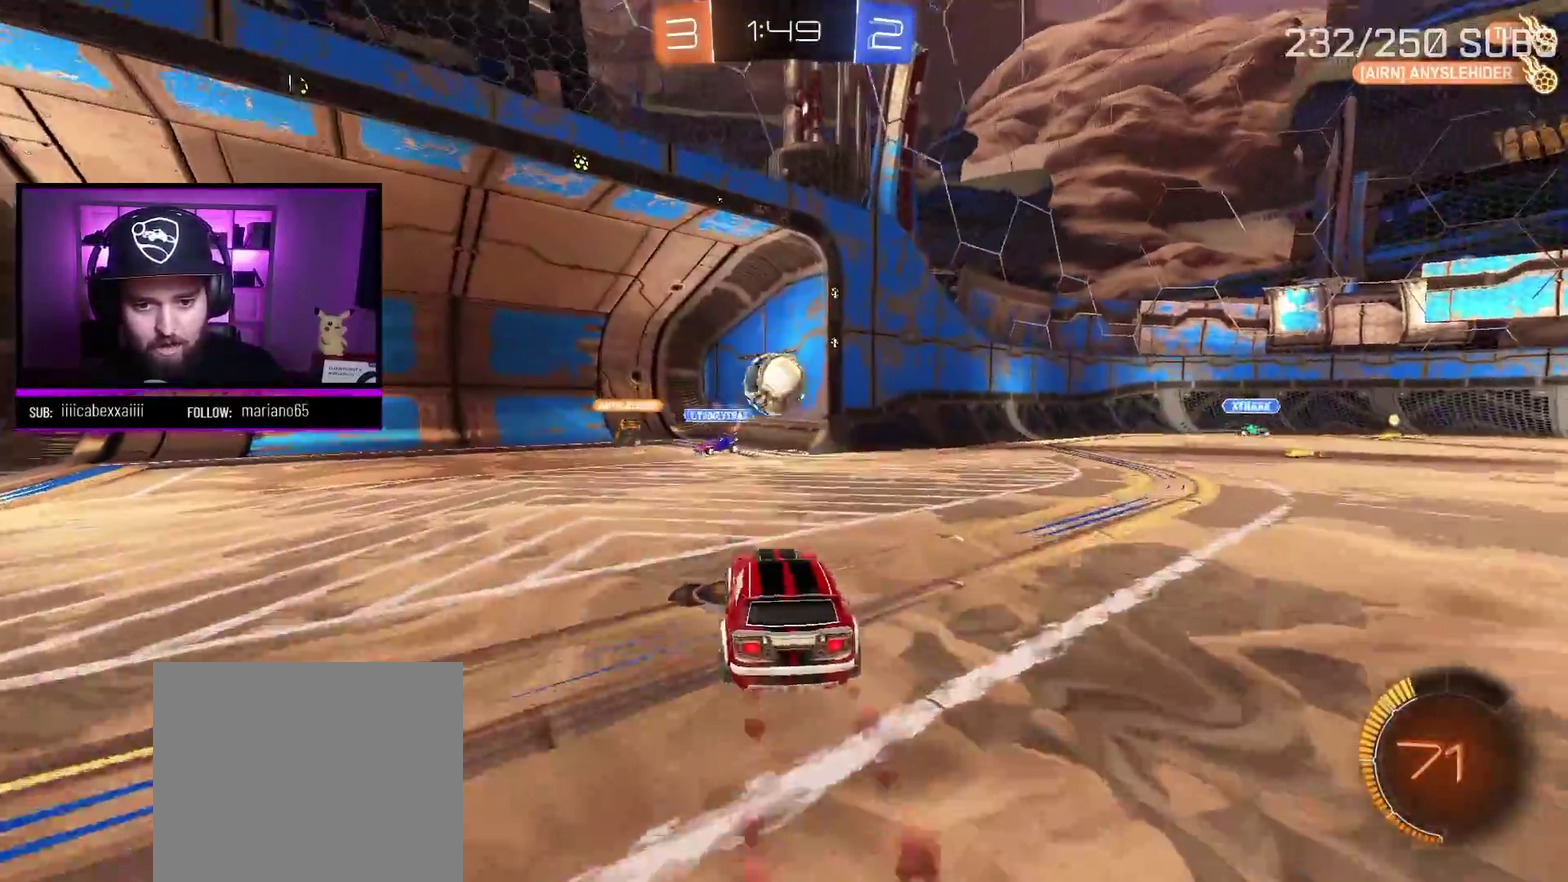
{"buttons": ["A", "R2"], "left_stick": "left", "right_stick": "center", "events": [[67, "left_stick", "center"], [150, "left_stick", "left"]]}
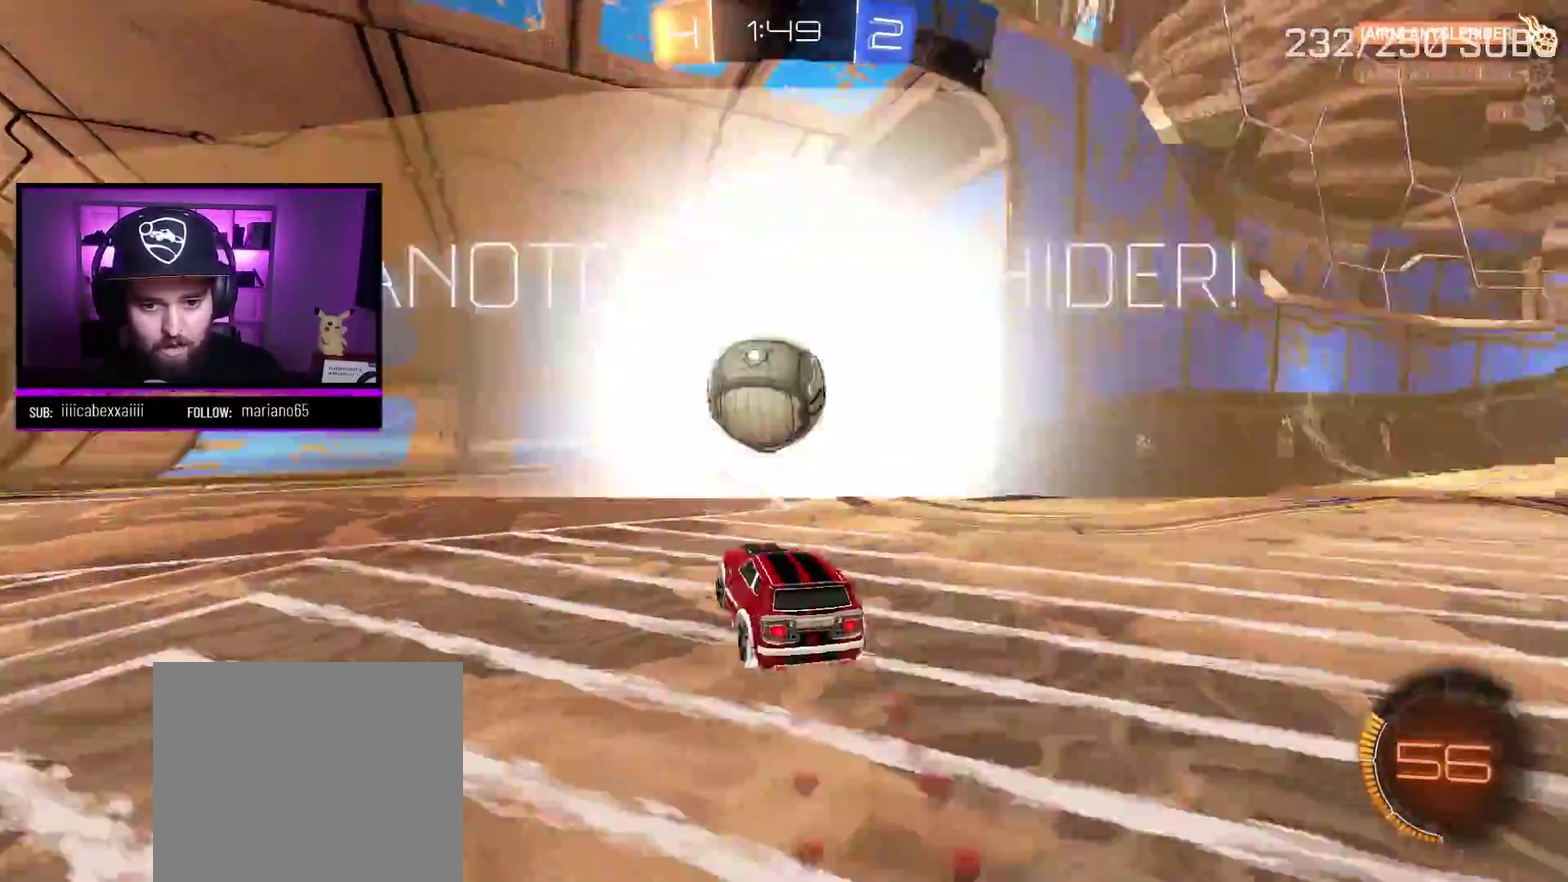
{"buttons": [], "left_stick": "up", "right_stick": "center", "events": [[33, "X", "down"], [50, "left_stick", "center"], [183, "R2", "up"], [217, "A", "up"], [217, "X", "up"], [500, "left_stick", "up"]]}
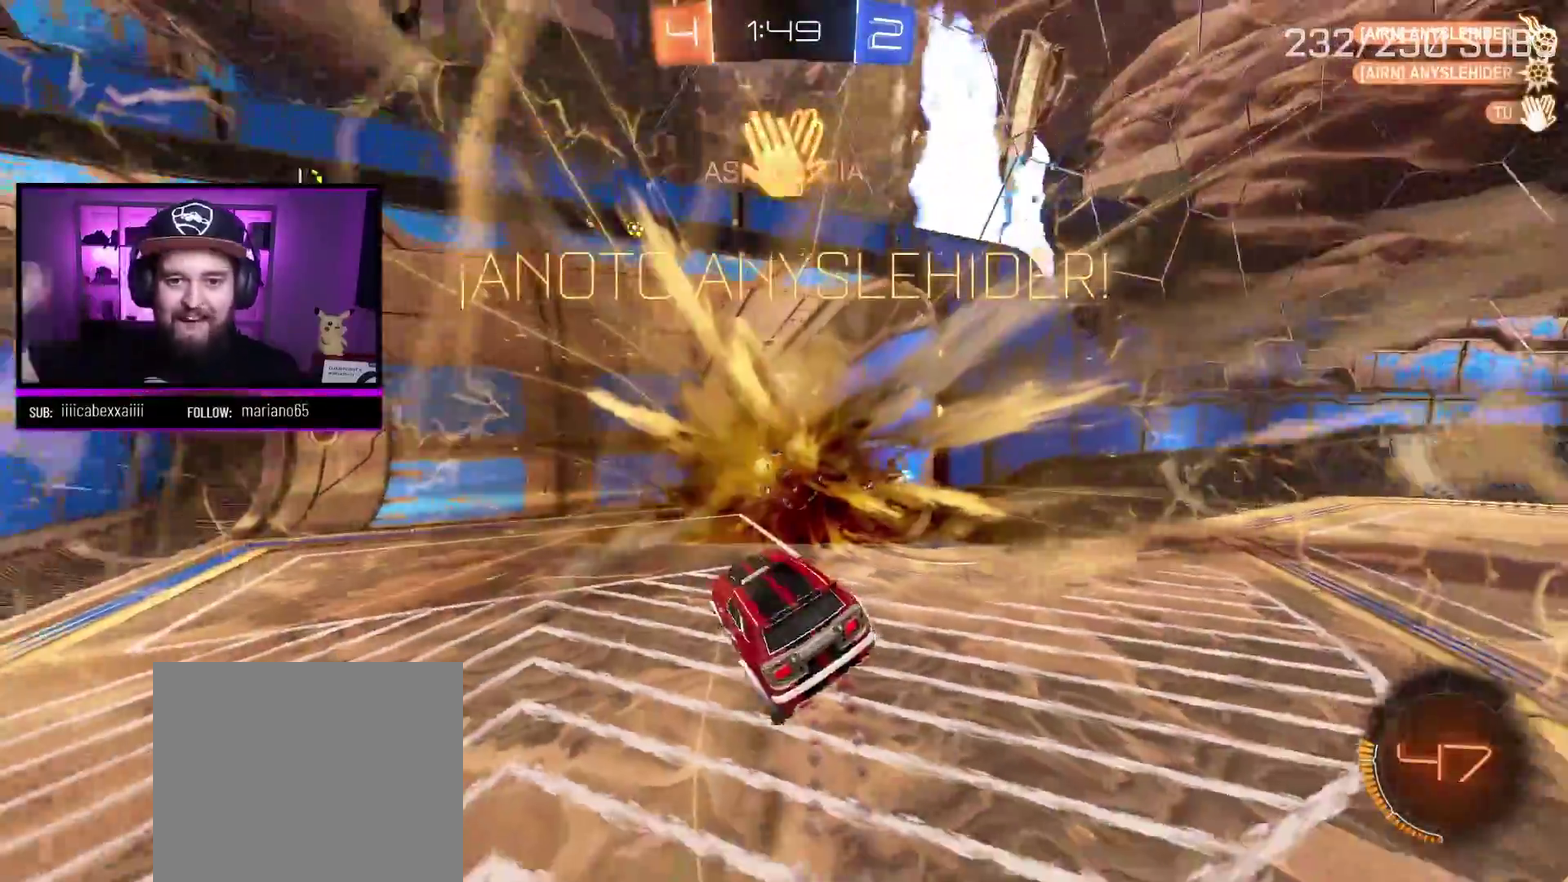
{"buttons": [], "left_stick": "up-left", "right_stick": "center", "events": [[501, "left_stick", "up-left"]]}
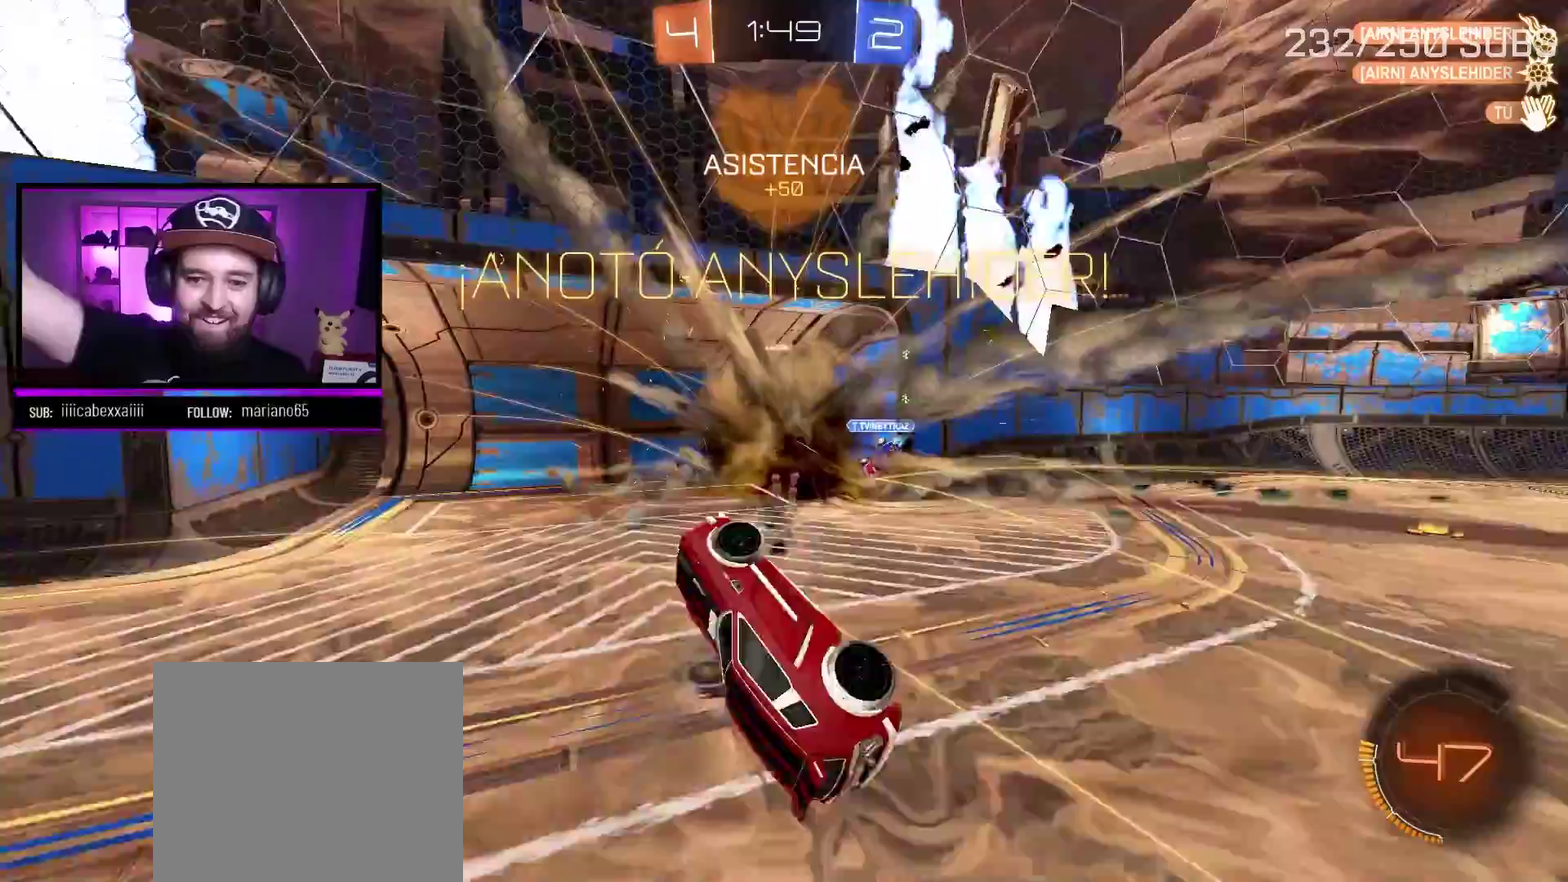
{"buttons": ["L1"], "left_stick": "up-left", "right_stick": "center", "events": [[100, "left_stick", "left"], [217, "L1", "down"], [283, "left_stick", "up-left"]]}
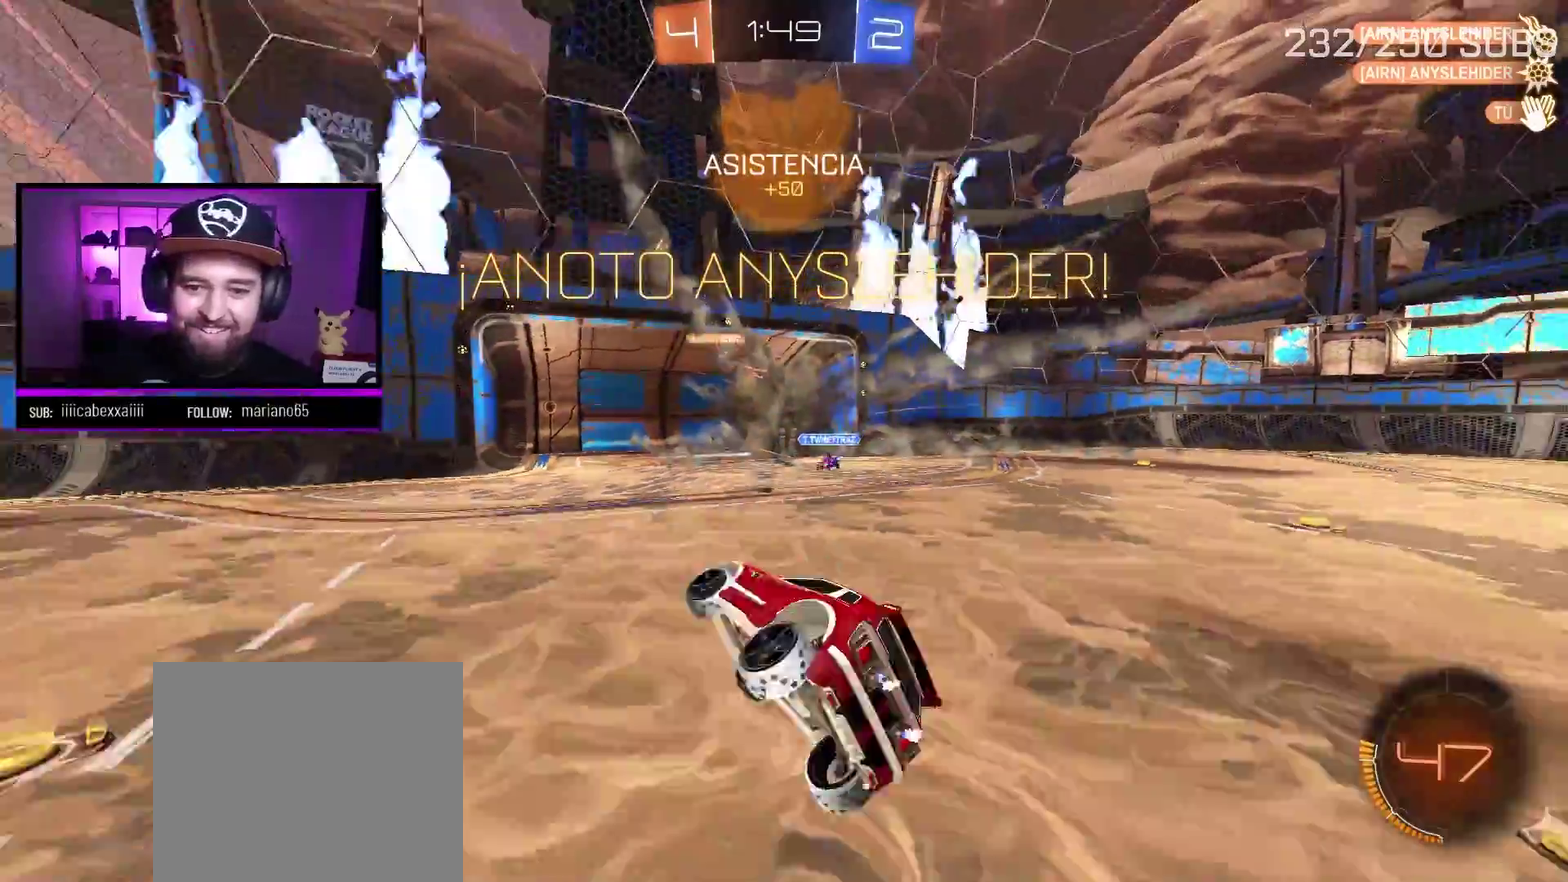
{"buttons": [], "left_stick": "left", "right_stick": "center", "events": [[200, "L1", "up"], [217, "left_stick", "left"]]}
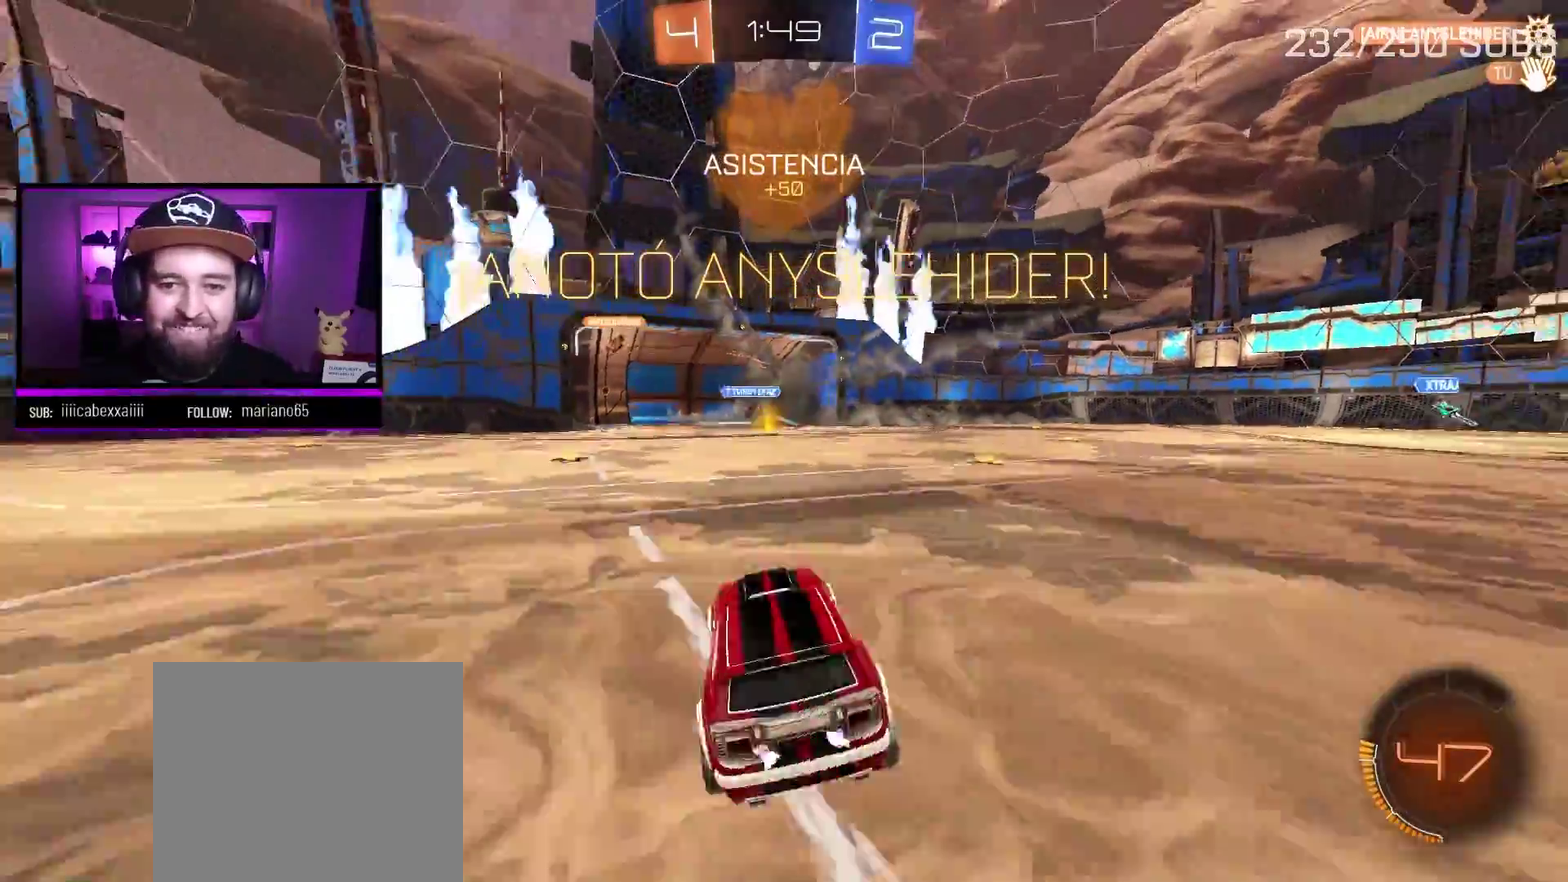
{"buttons": ["L2"], "left_stick": "down", "right_stick": "center", "events": [[167, "left_stick", "down"], [233, "left_stick", "center"], [300, "L2", "down"], [367, "left_stick", "down"], [400, "X", "down"], [484, "X", "up"]]}
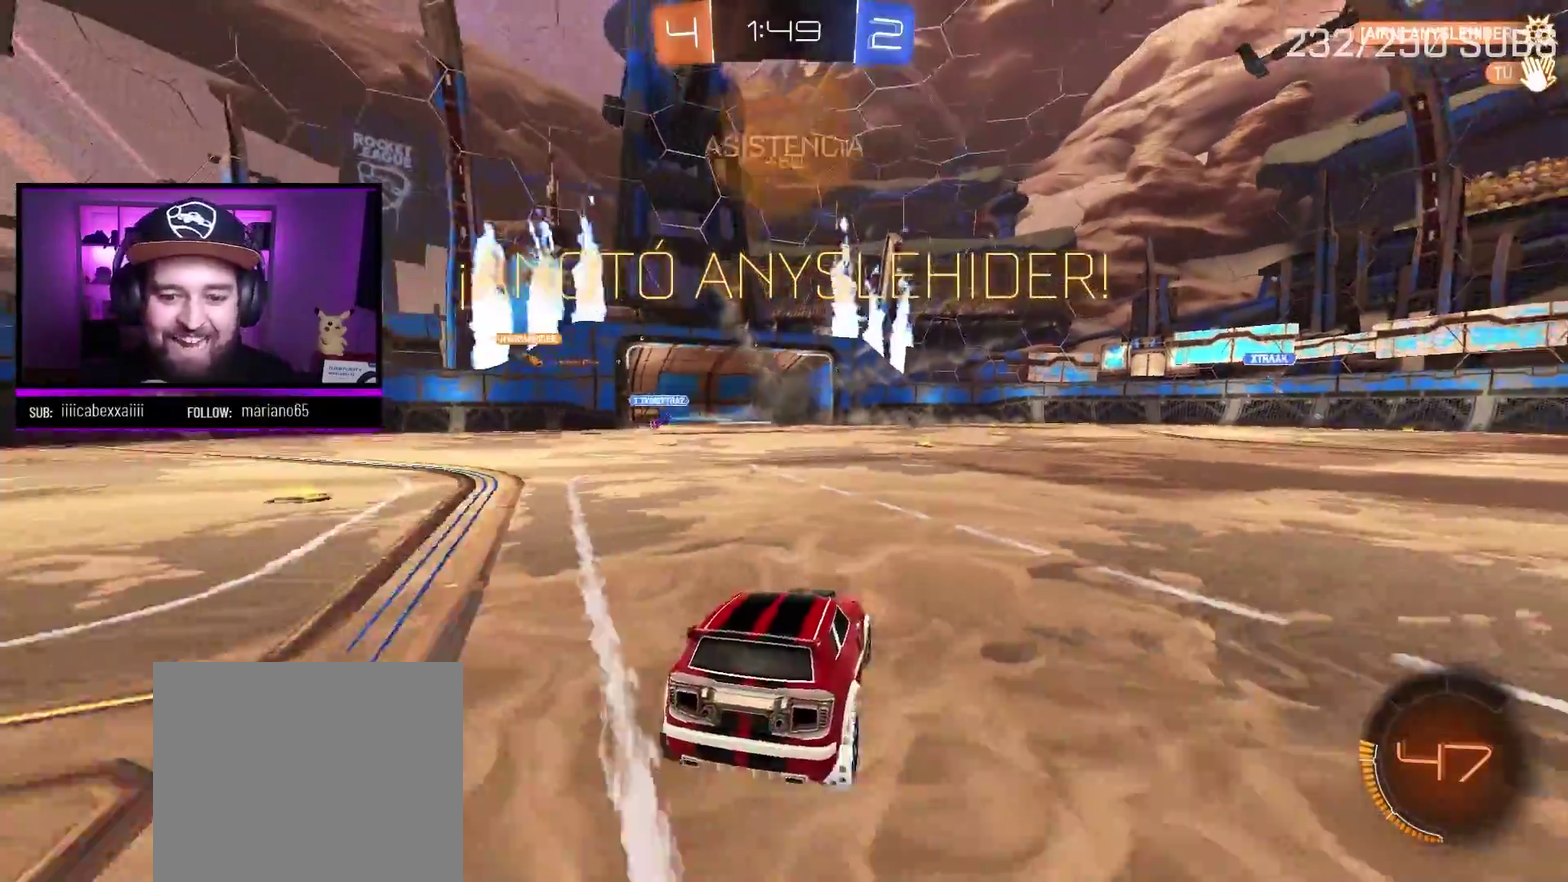
{"buttons": ["B", "L1"], "left_stick": "up-left", "right_stick": "center", "events": [[50, "X", "down"], [134, "L2", "up"], [150, "X", "up"], [234, "left_stick", "center"], [250, "B", "down"], [300, "left_stick", "up-left"], [317, "L1", "down"]]}
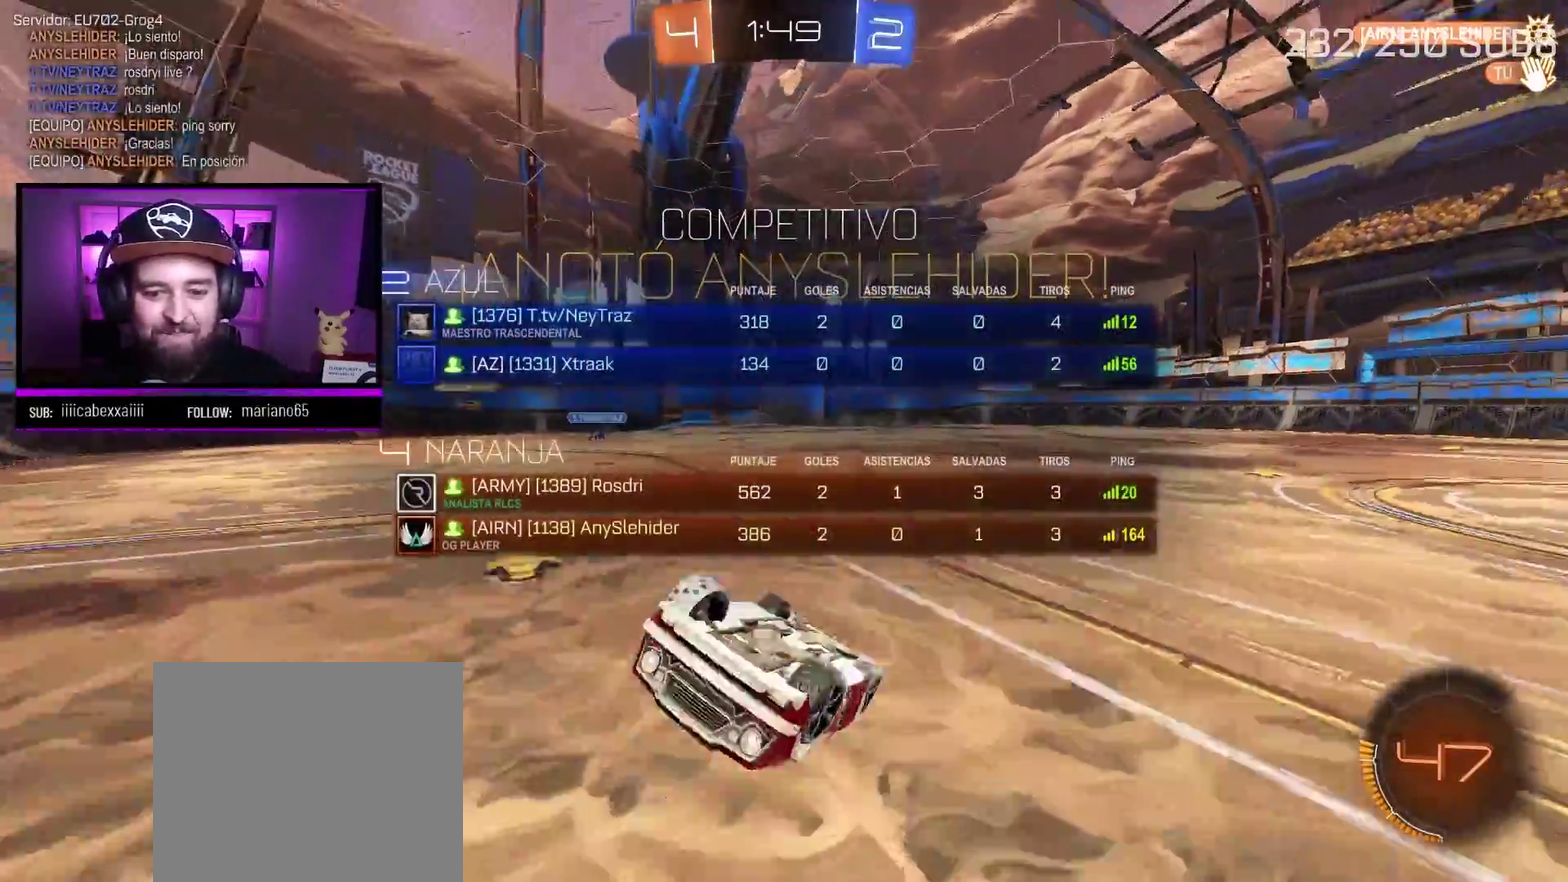
{"buttons": ["B"], "left_stick": "left", "right_stick": "center", "events": [[433, "L1", "up"], [467, "left_stick", "left"]]}
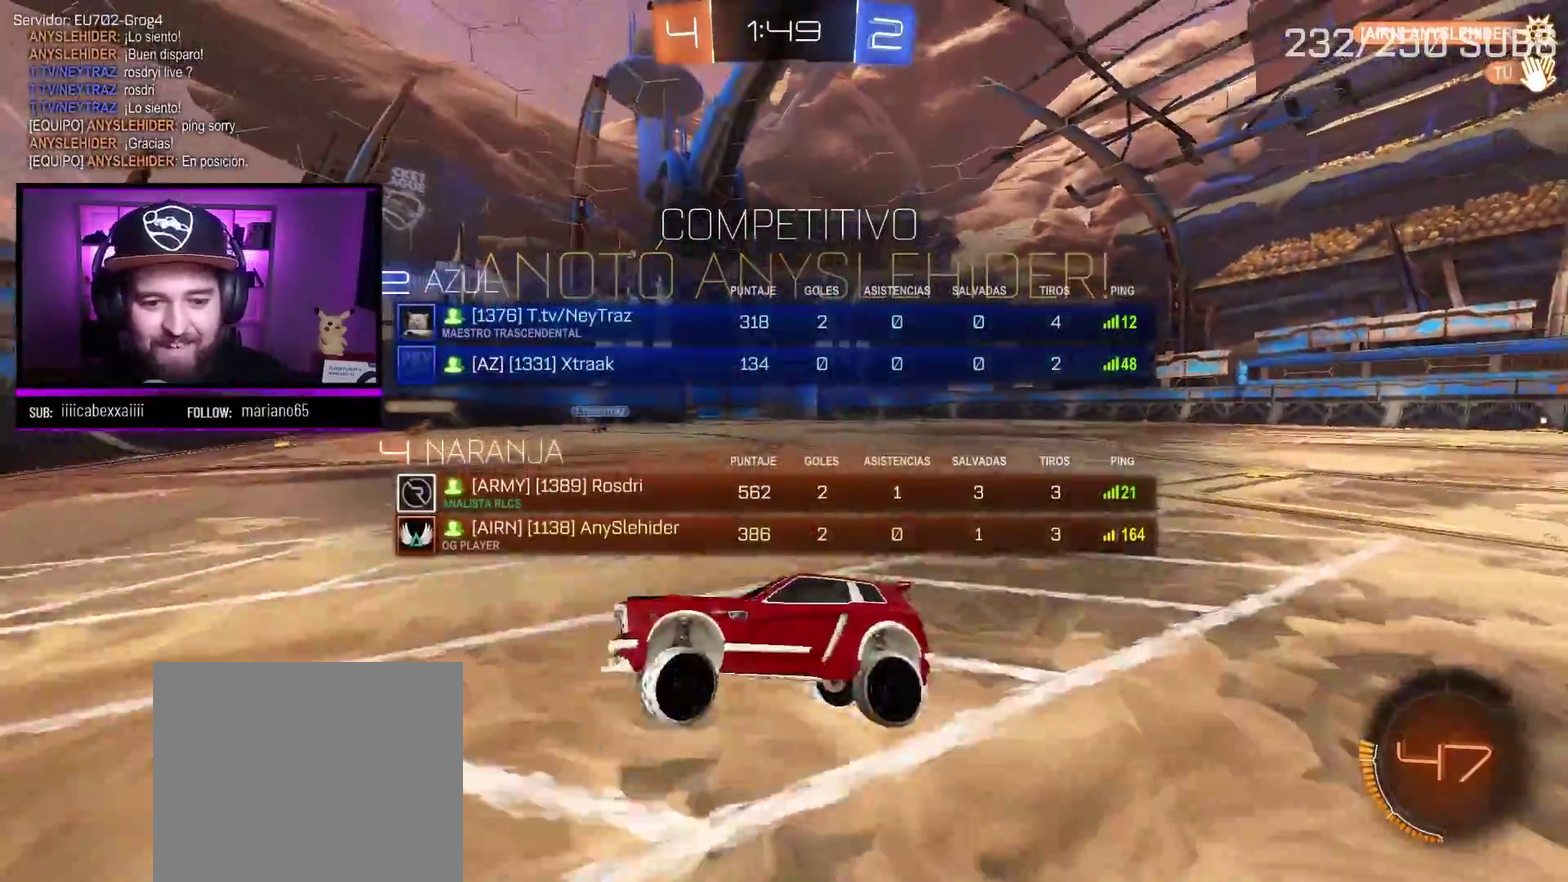
{"buttons": [], "left_stick": "center", "right_stick": "center", "events": [[467, "B", "up"], [467, "left_stick", "center"]]}
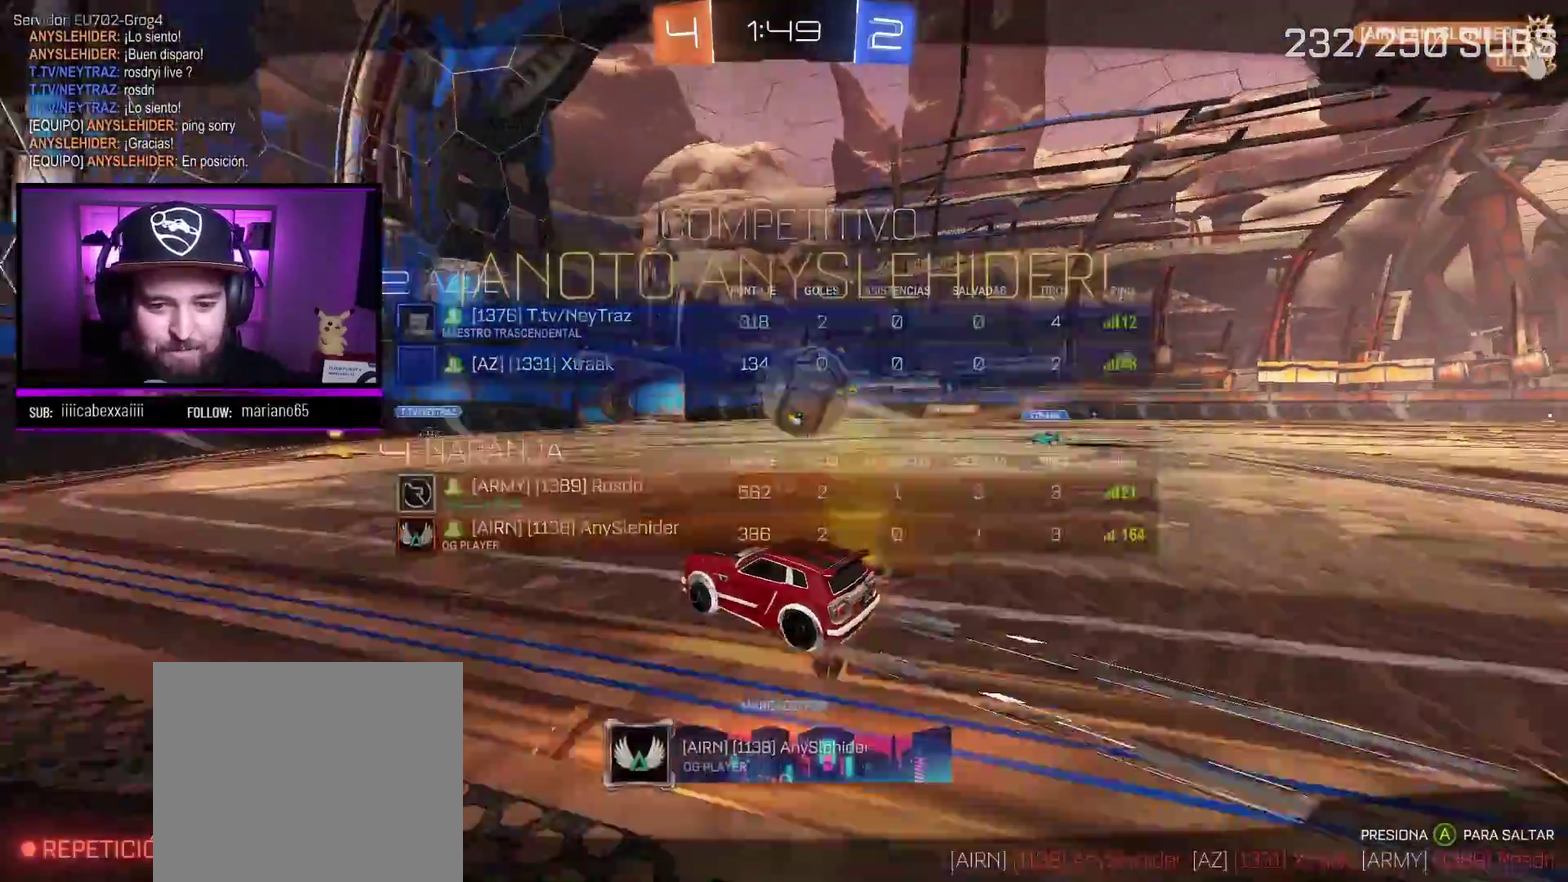
{"buttons": [], "left_stick": "center", "right_stick": "center", "events": []}
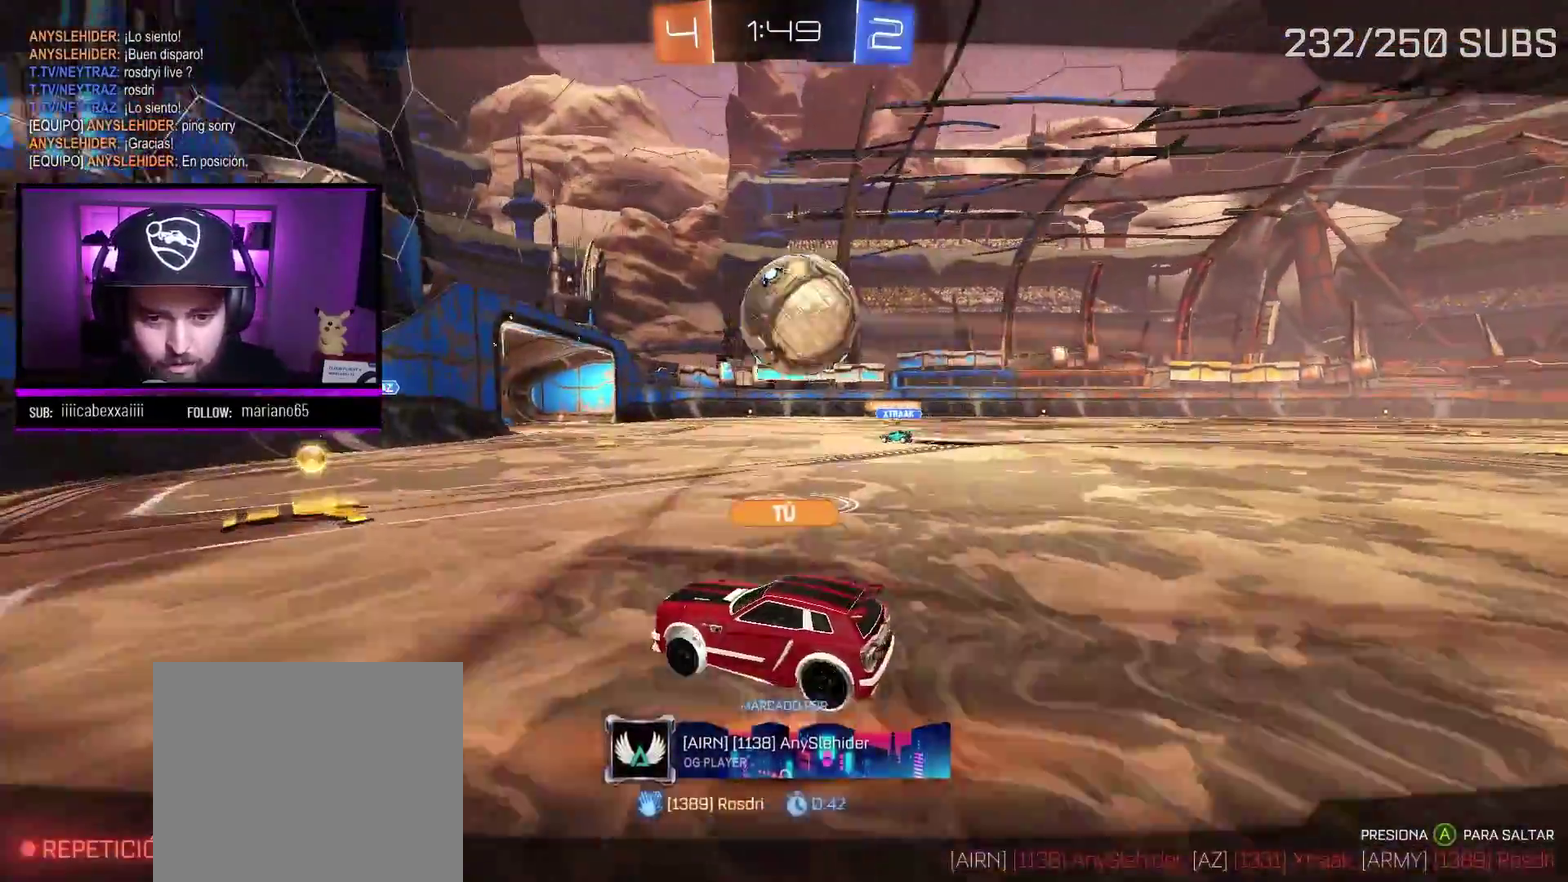
{"buttons": [], "left_stick": "center", "right_stick": "center", "events": []}
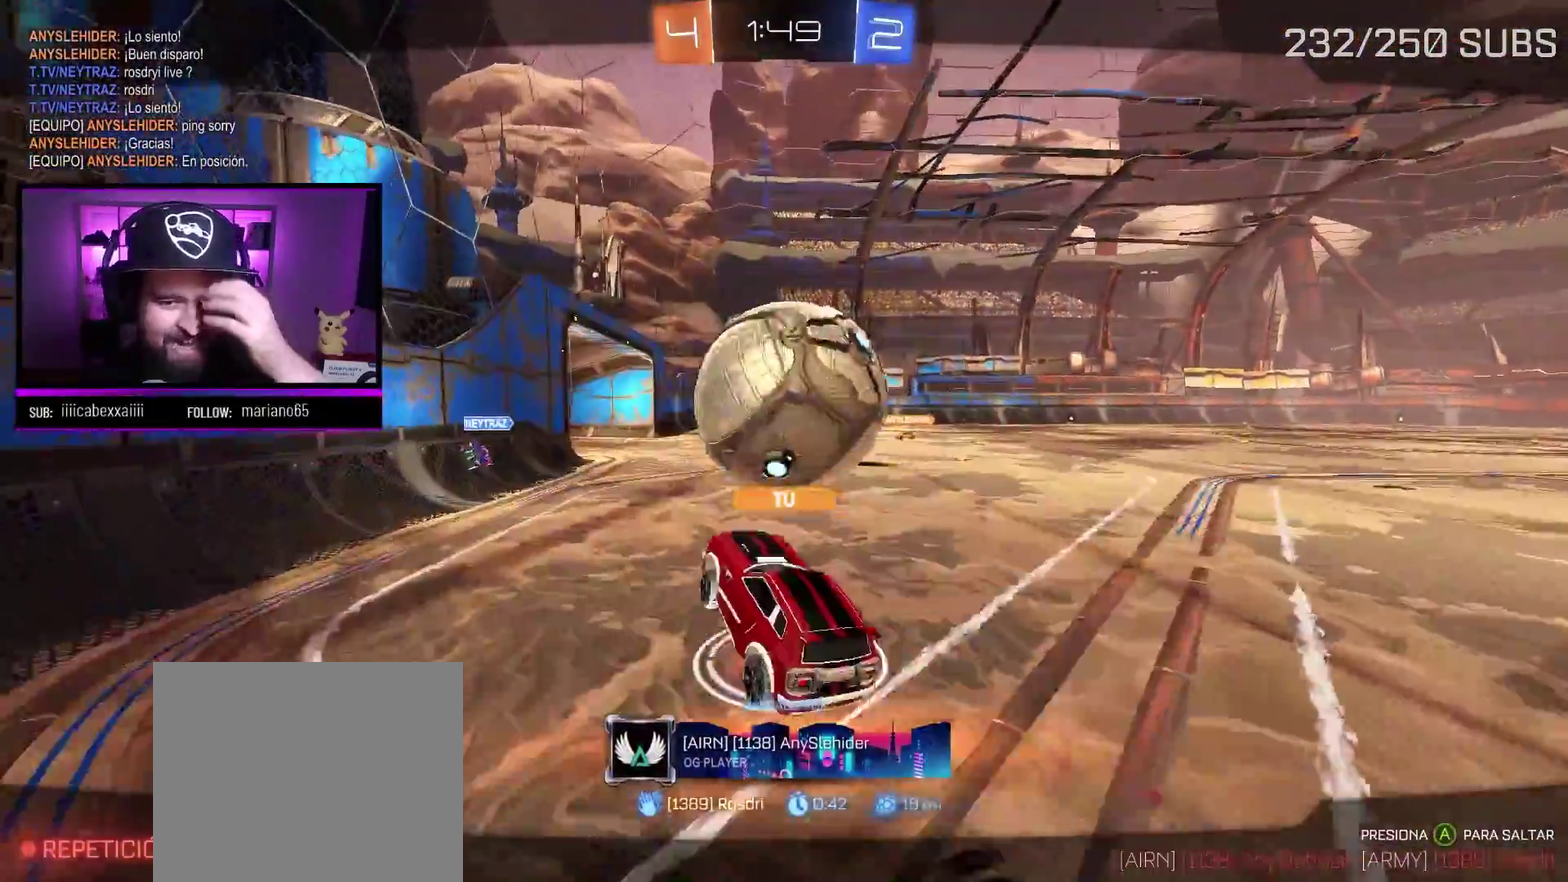
{"buttons": [], "left_stick": "center", "right_stick": "center", "events": []}
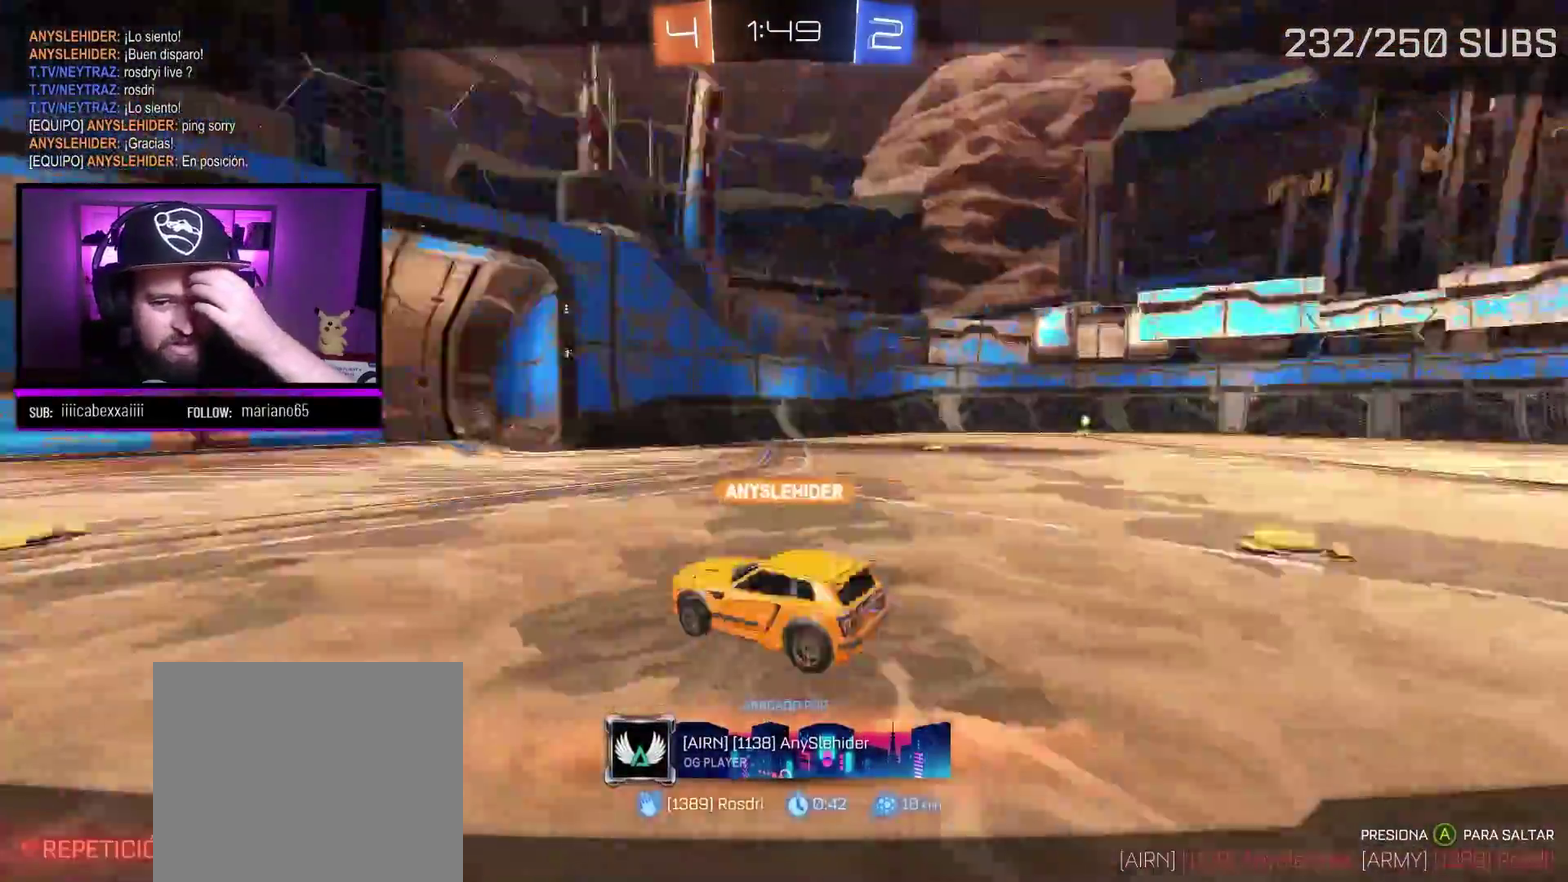
{"buttons": [], "left_stick": "center", "right_stick": "center", "events": [[217, "A", "down"], [267, "A", "up"]]}
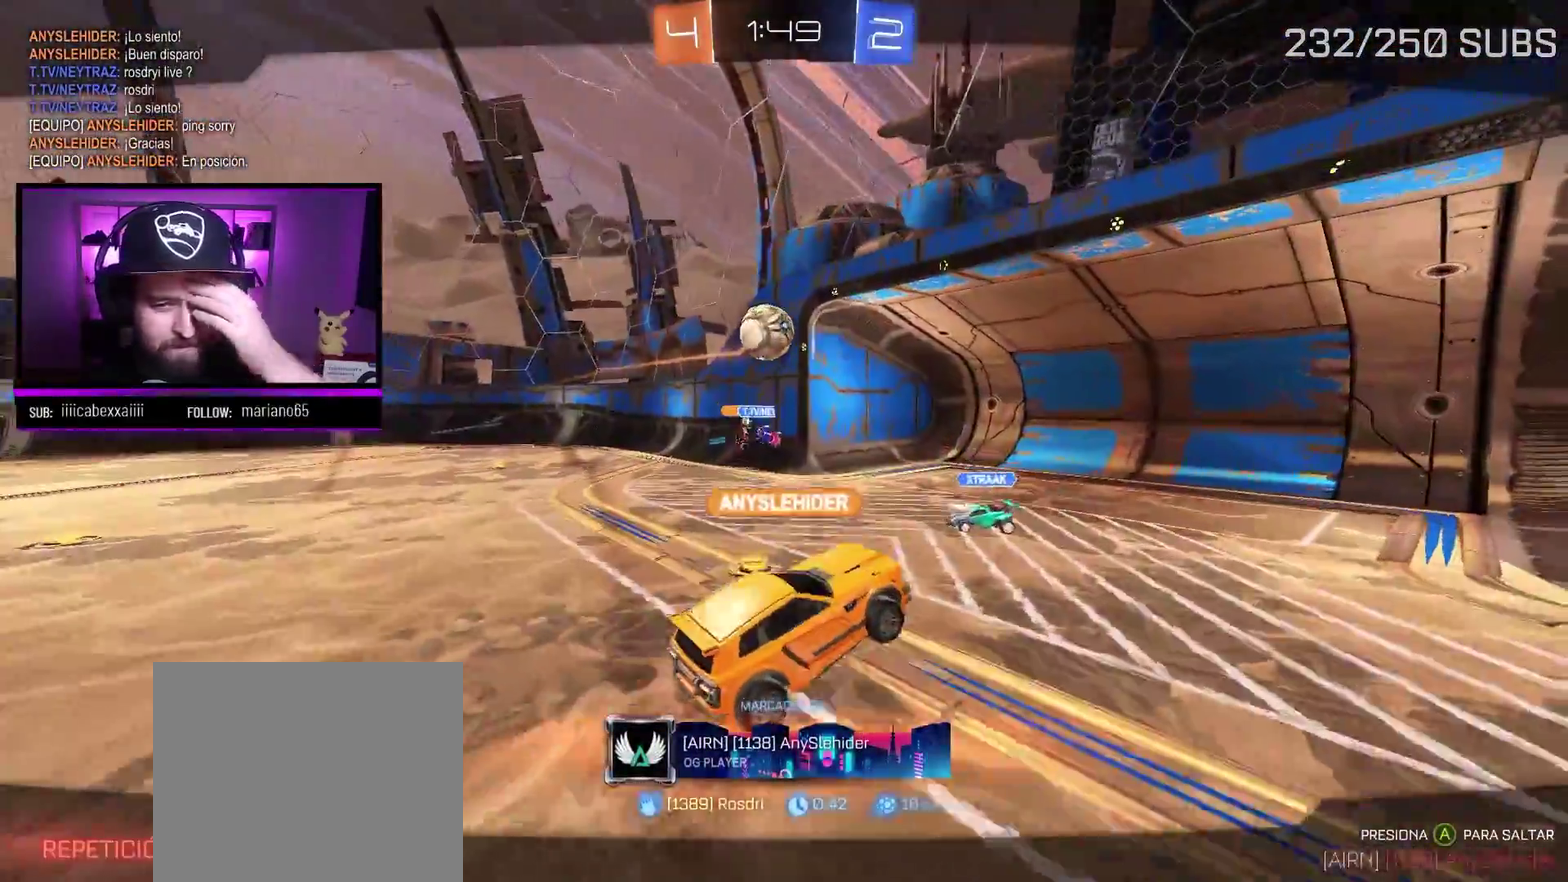
{"buttons": [], "left_stick": "center", "right_stick": "center", "events": []}
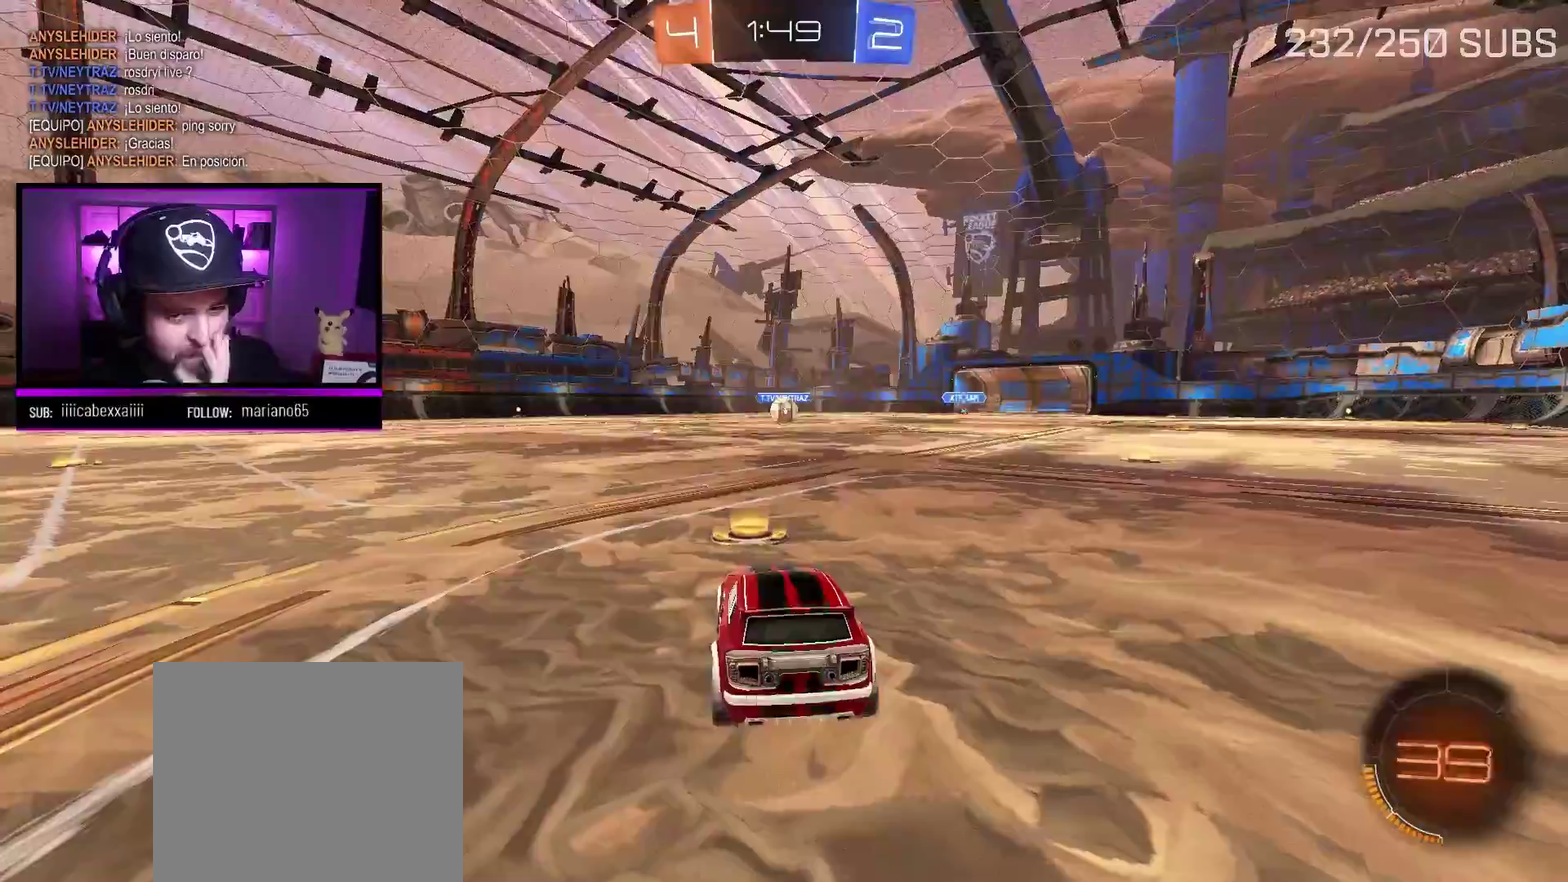
{"buttons": [], "left_stick": "center", "right_stick": "center", "events": []}